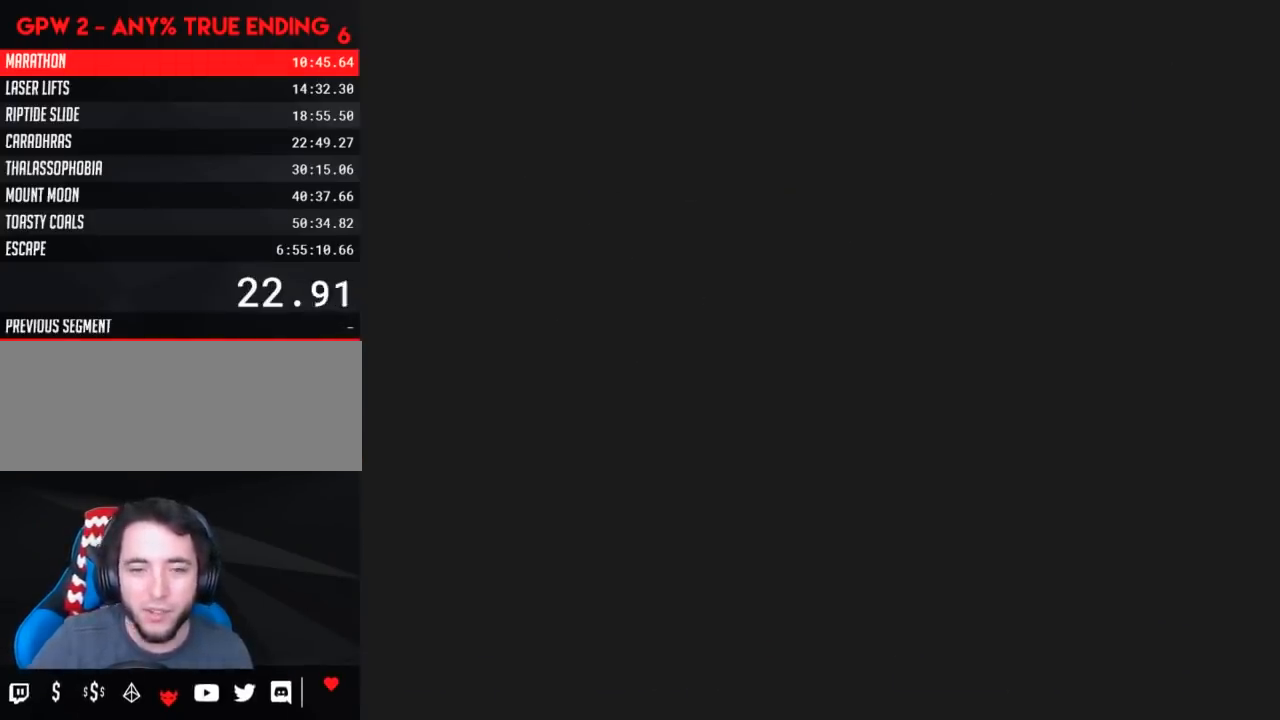
Gameplay with a controller (Nintendo layout); each line is a JSON object with the inputs held at the frame after it. "events" lists button and stick changes between this image and that frame as [ms after this image, input, new state], when the widget could be followed in between. Not read: L3 R3 START.
{"buttons": [], "events": []}
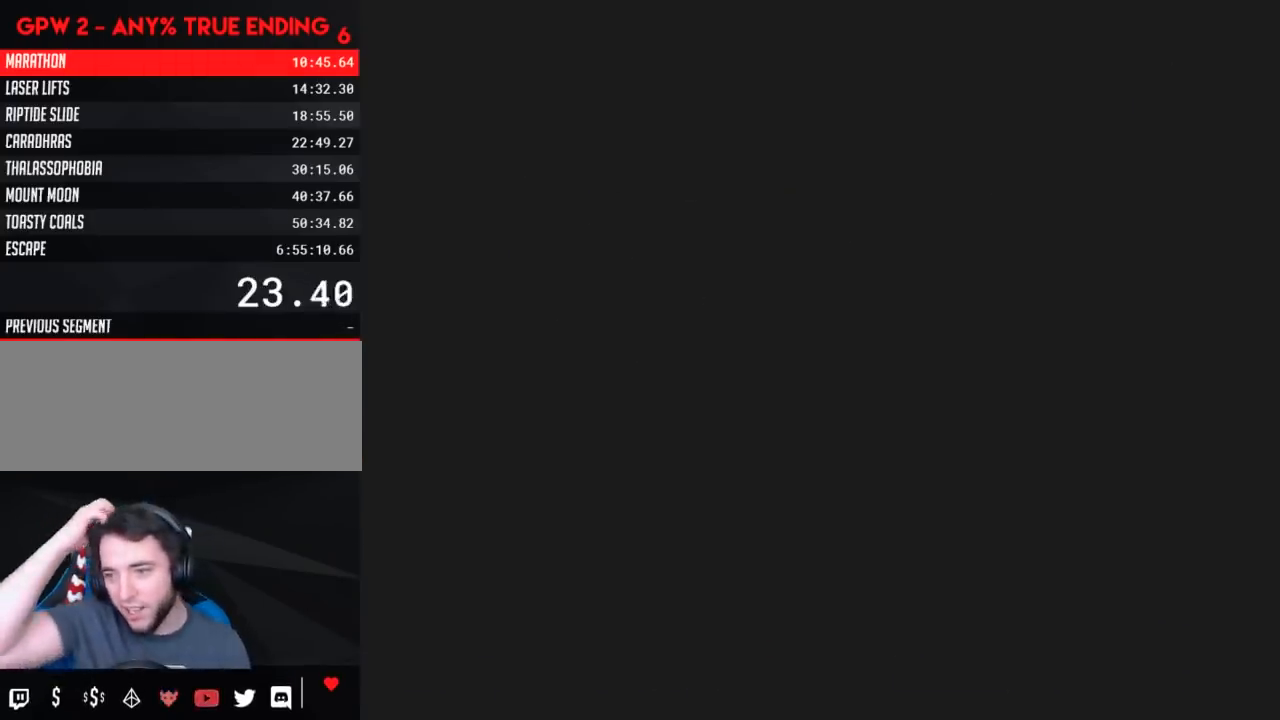
{"buttons": [], "events": []}
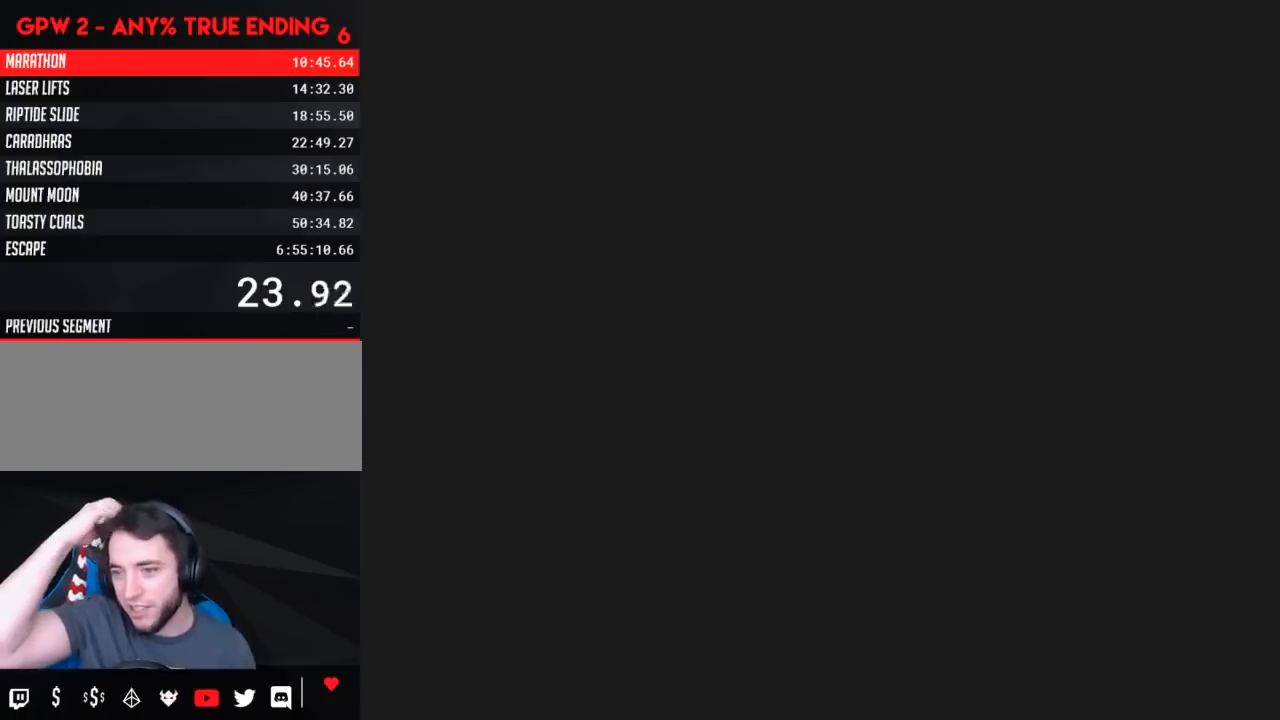
{"buttons": [], "events": []}
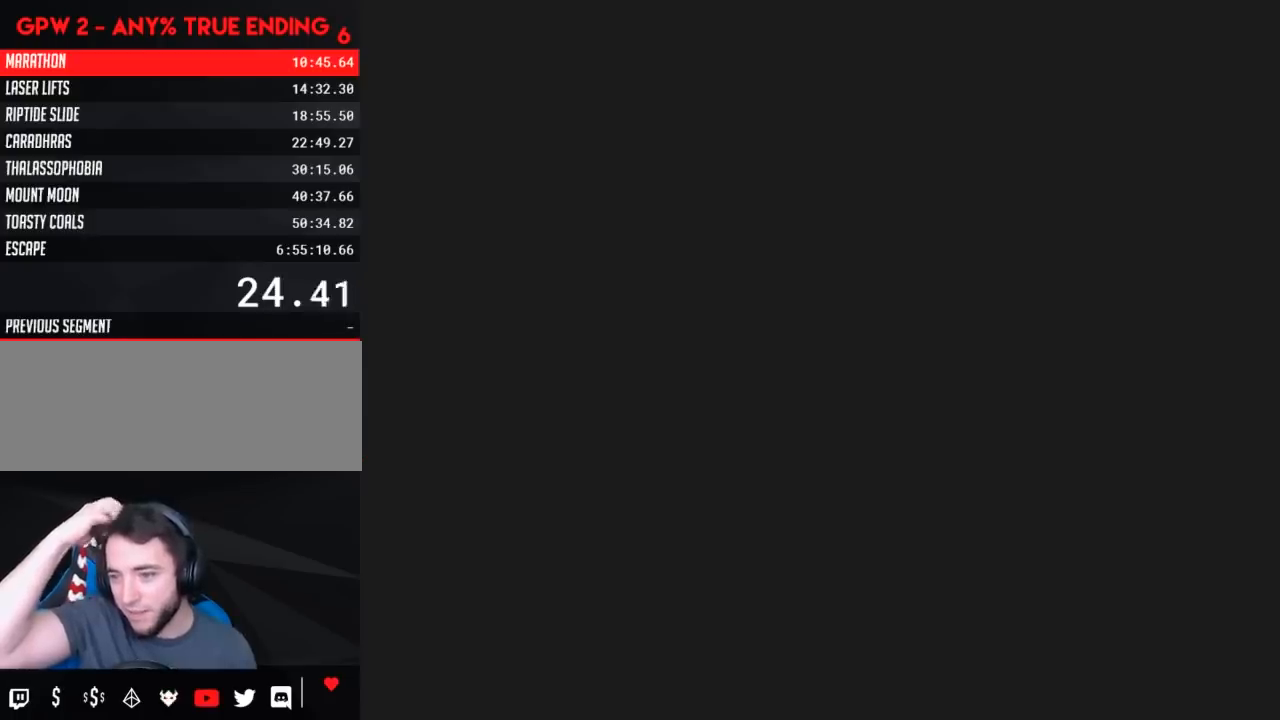
{"buttons": [], "events": []}
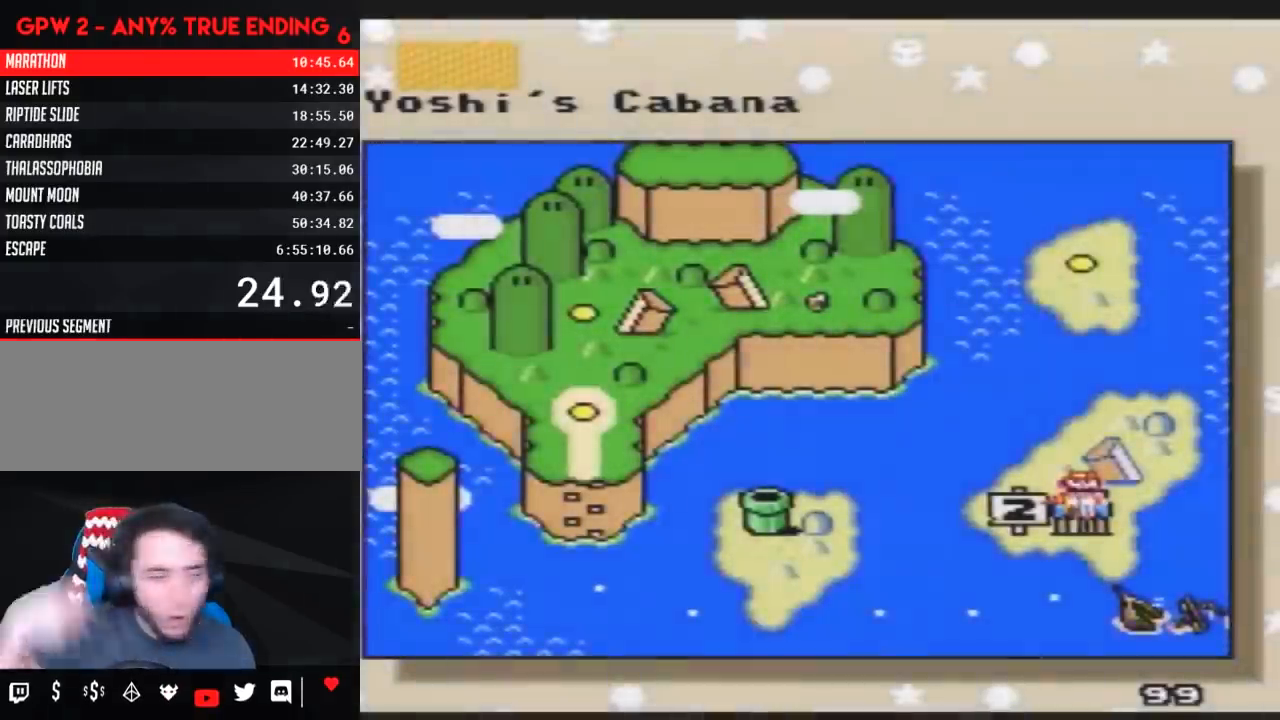
{"buttons": [], "events": [[133, "DPAD_UP", "down"], [300, "DPAD_UP", "up"]]}
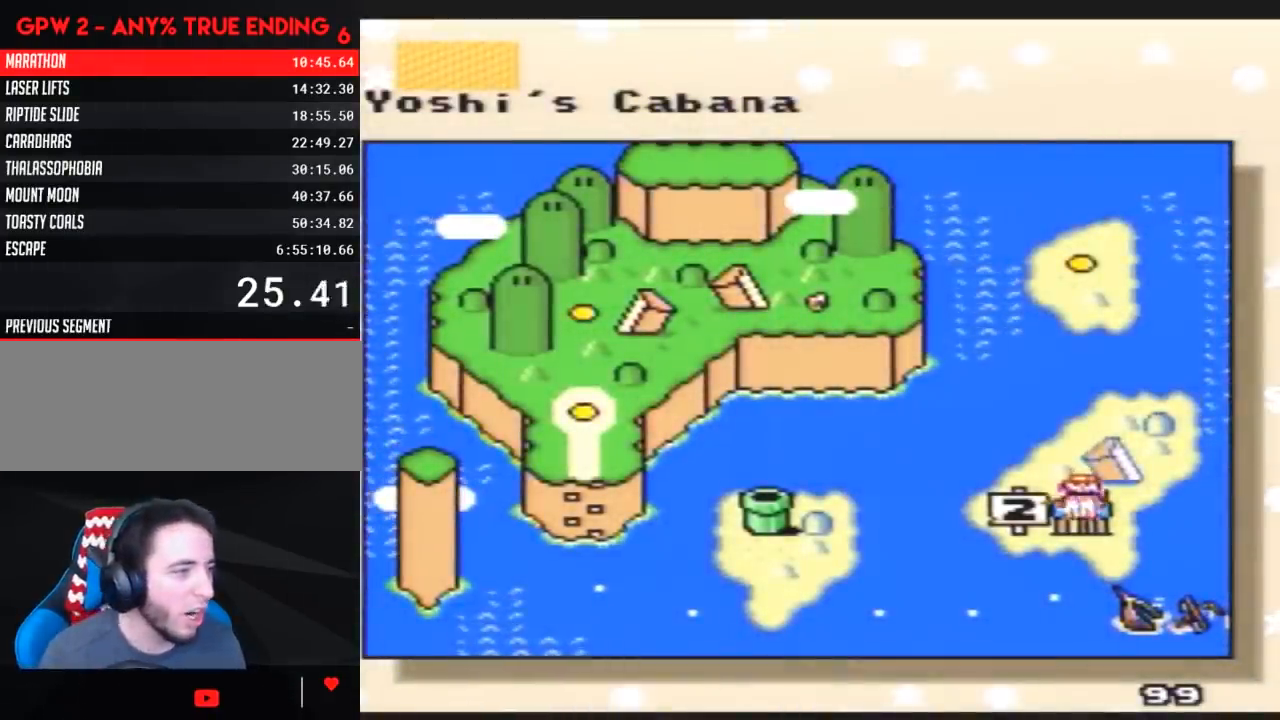
{"buttons": ["DPAD_DOWN"], "events": [[83, "DPAD_LEFT", "down"], [133, "DPAD_DOWN", "down"], [300, "DPAD_LEFT", "up"]]}
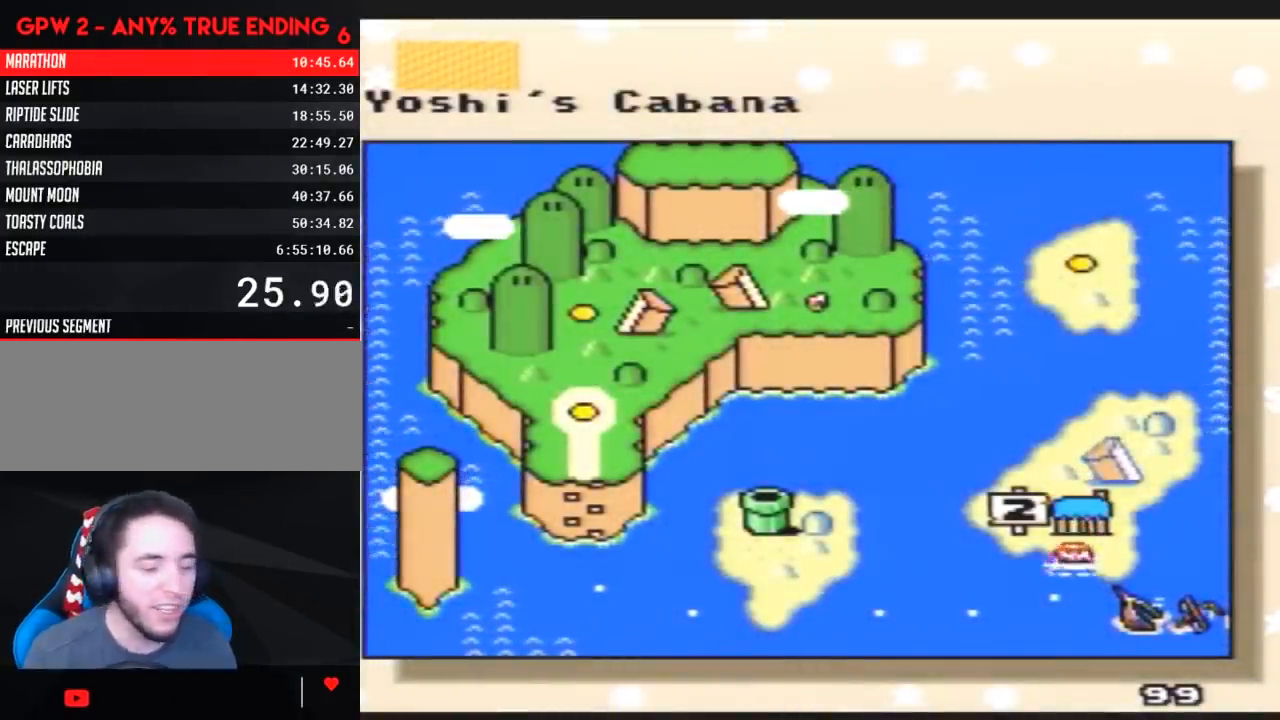
{"buttons": ["DPAD_DOWN"], "events": [[383, "DPAD_DOWN", "up"], [483, "DPAD_DOWN", "down"]]}
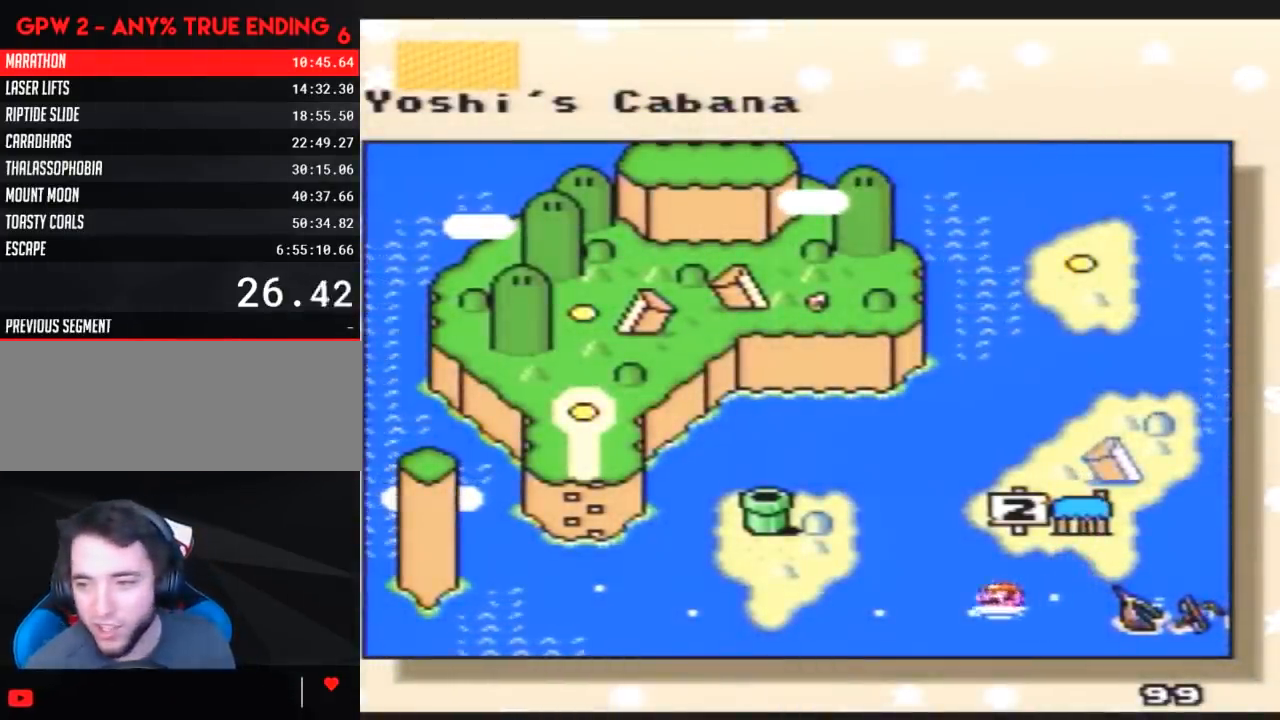
{"buttons": [], "events": [[300, "DPAD_DOWN", "up"]]}
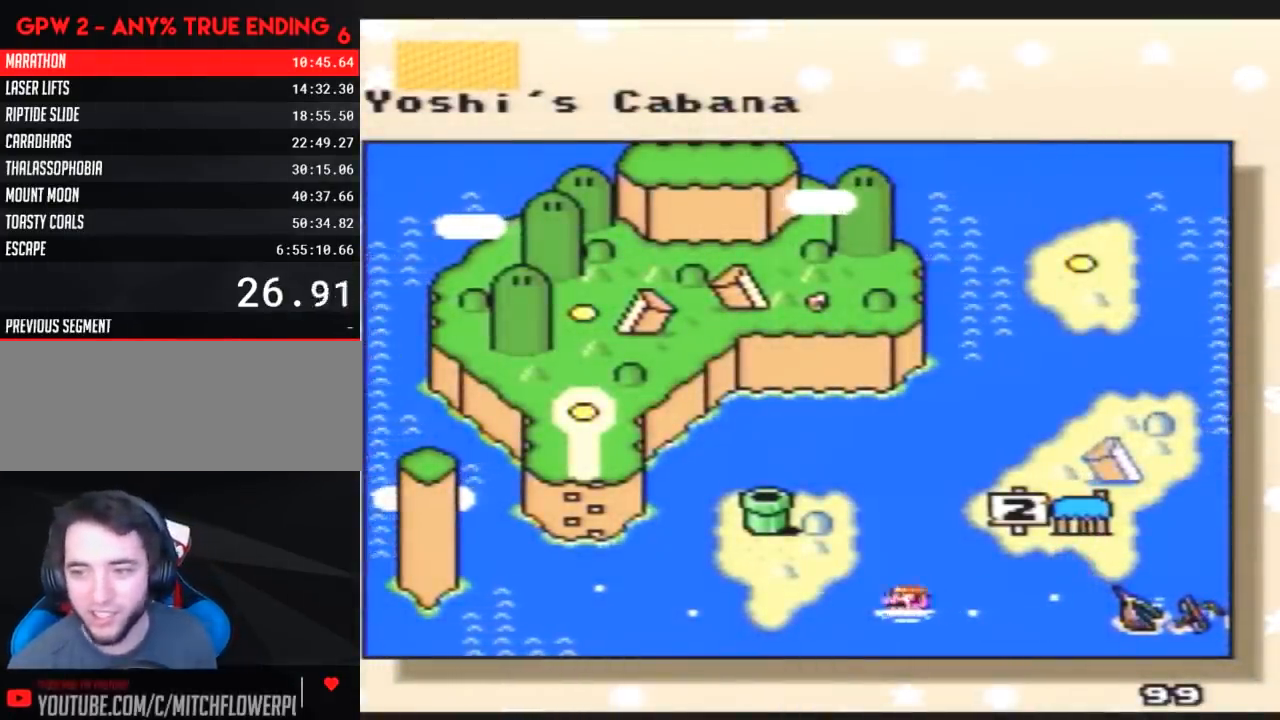
{"buttons": [], "events": []}
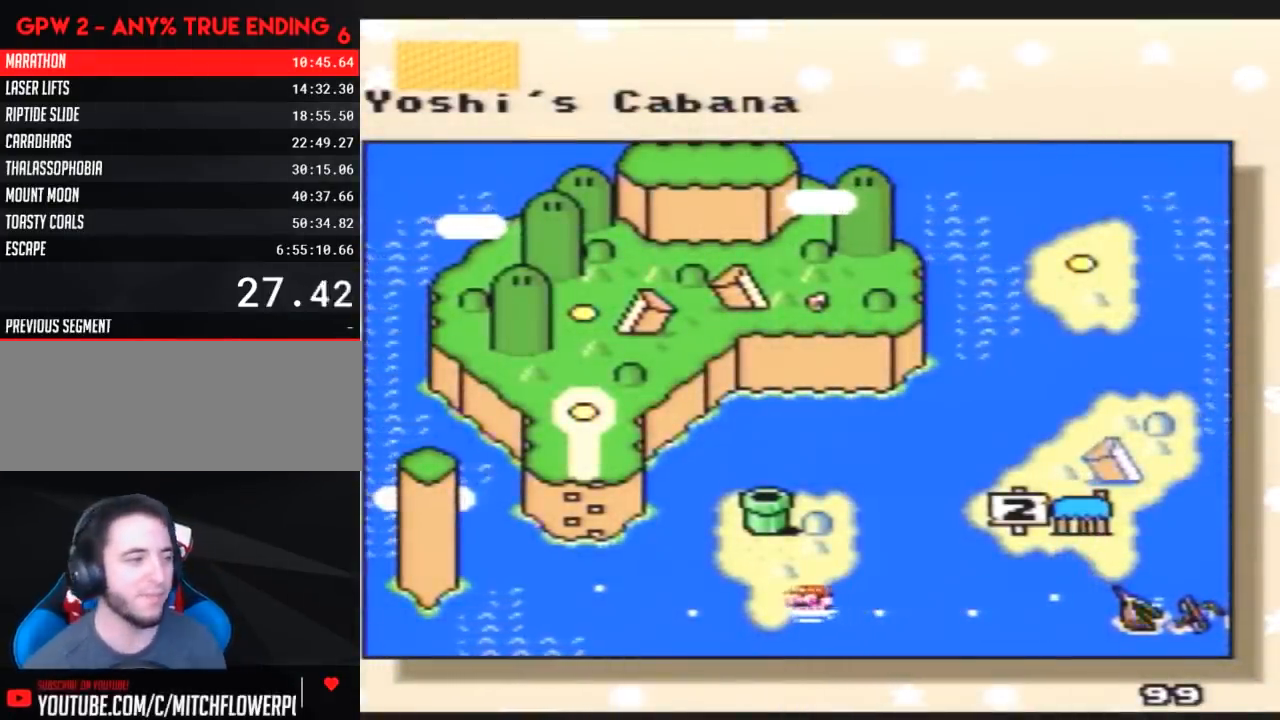
{"buttons": ["DPAD_LEFT"], "events": [[83, "DPAD_LEFT", "down"], [217, "DPAD_LEFT", "up"], [317, "DPAD_LEFT", "down"], [400, "DPAD_LEFT", "up"], [500, "DPAD_LEFT", "down"]]}
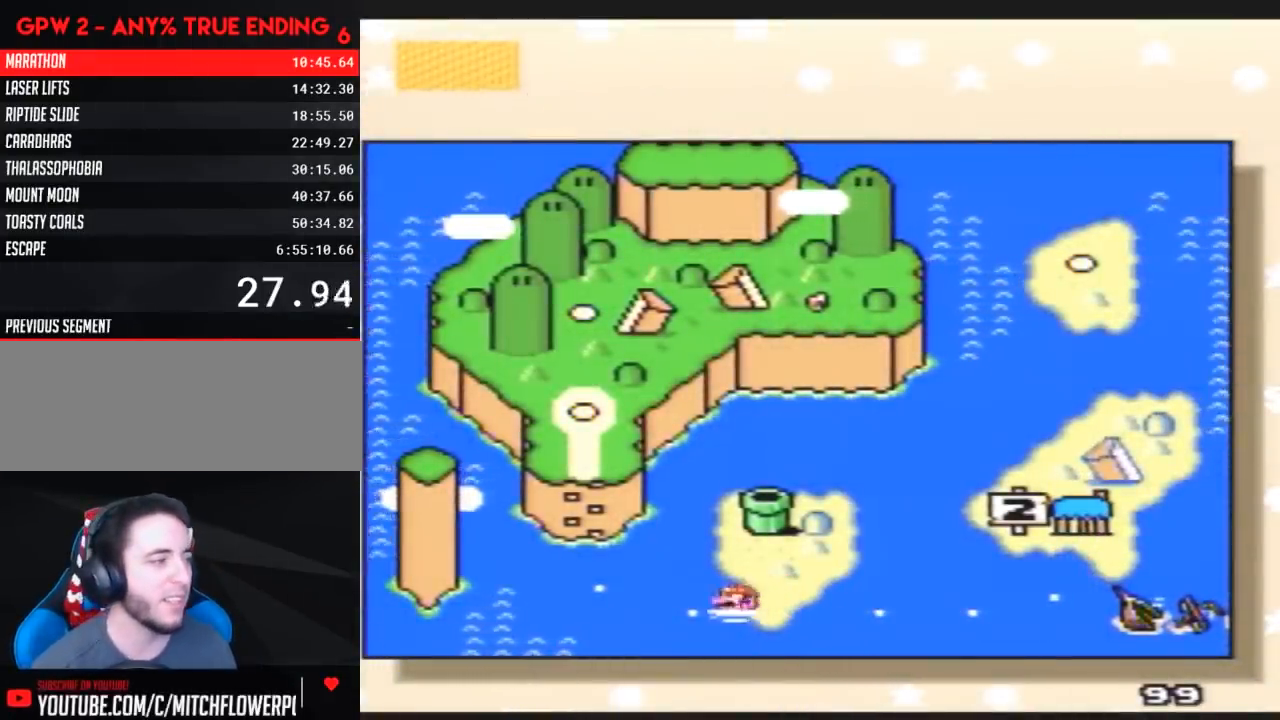
{"buttons": ["DPAD_LEFT"], "events": [[83, "DPAD_LEFT", "up"], [150, "DPAD_LEFT", "down"], [317, "DPAD_LEFT", "up"], [367, "DPAD_LEFT", "down"]]}
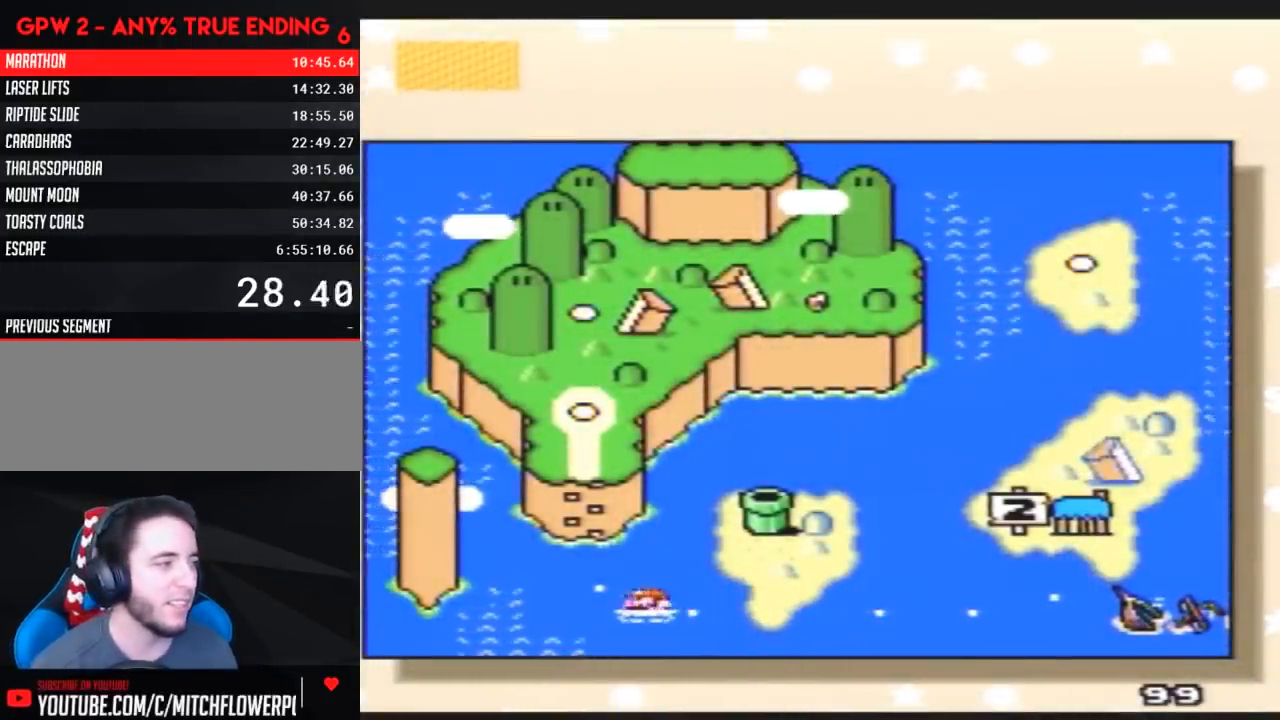
{"buttons": [], "events": [[83, "DPAD_LEFT", "up"]]}
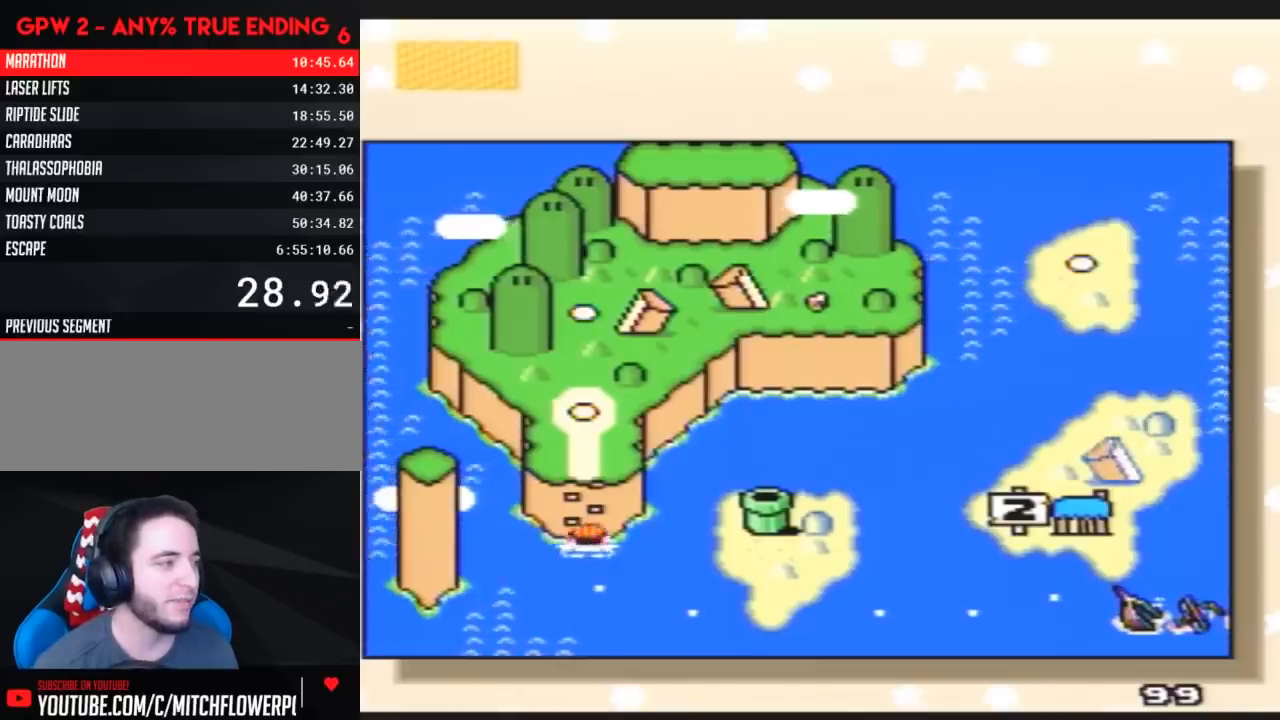
{"buttons": [], "events": []}
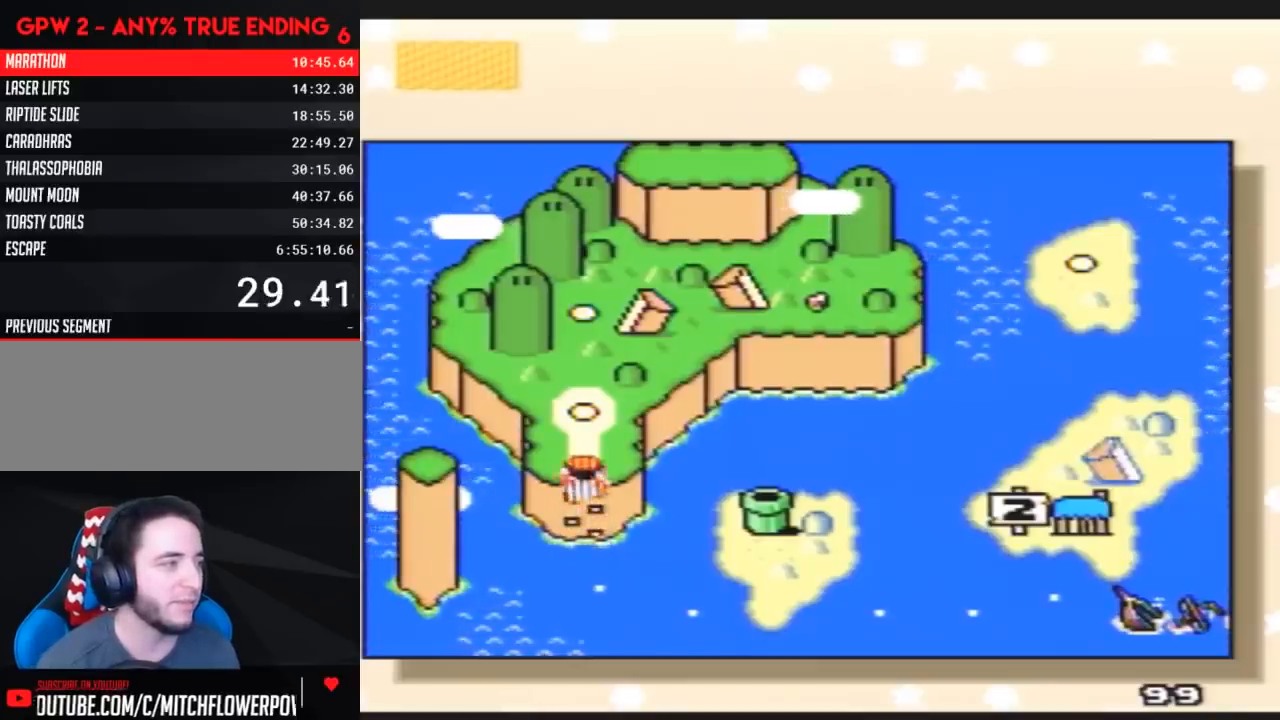
{"buttons": ["A"], "events": [[133, "A", "down"], [267, "A", "up"], [350, "A", "down"], [417, "A", "up"], [483, "A", "down"]]}
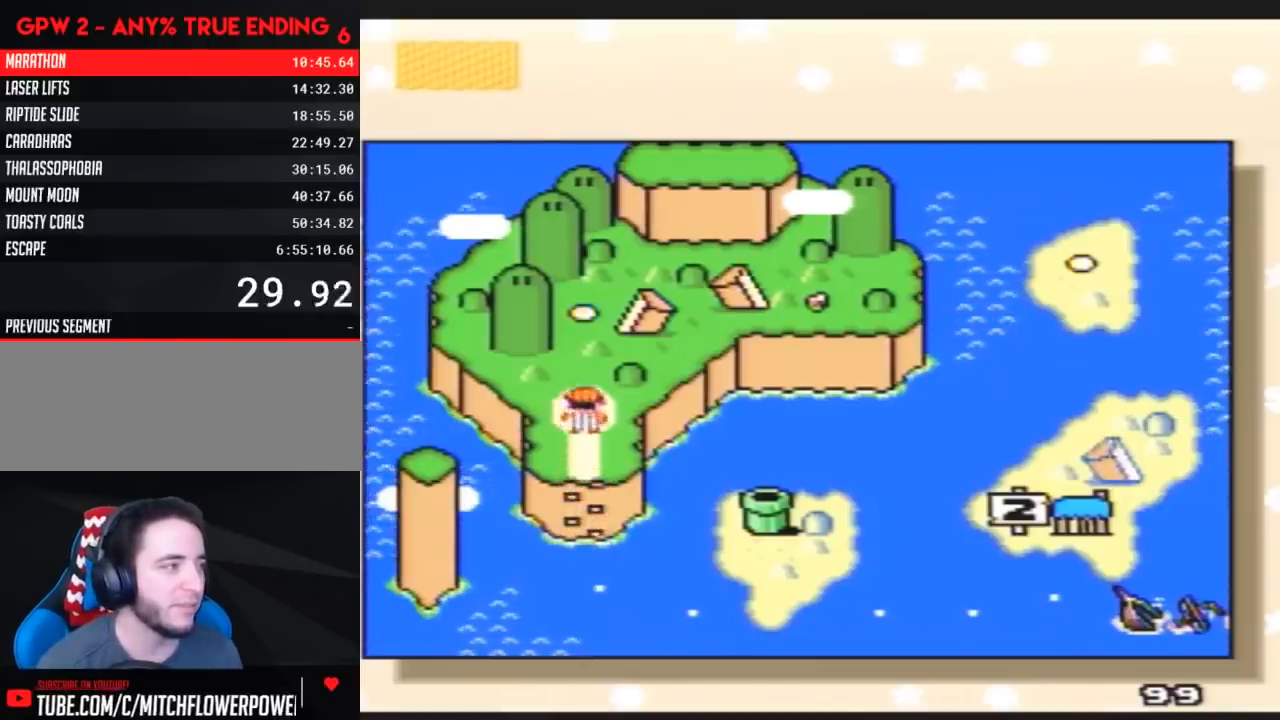
{"buttons": ["A"], "events": [[83, "A", "up"], [133, "A", "down"], [200, "A", "up"], [300, "A", "down"], [350, "A", "up"], [450, "A", "down"]]}
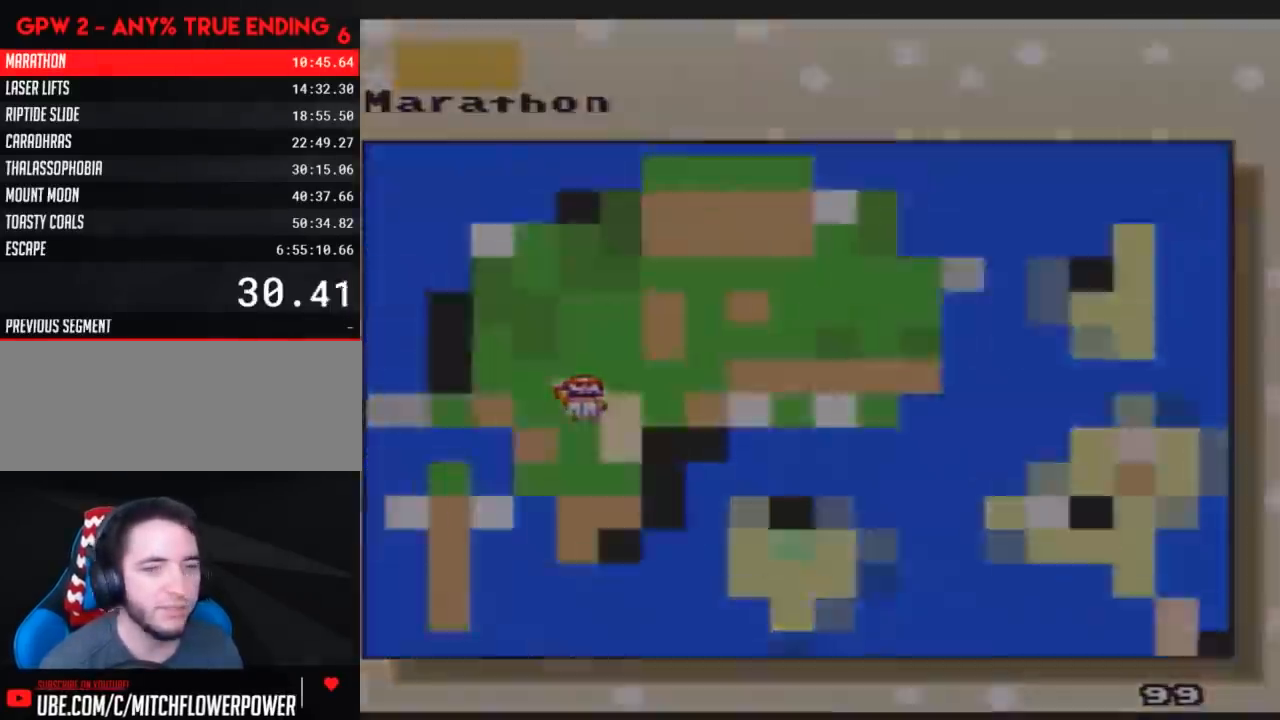
{"buttons": ["A"], "events": [[50, "A", "up"], [100, "A", "down"]]}
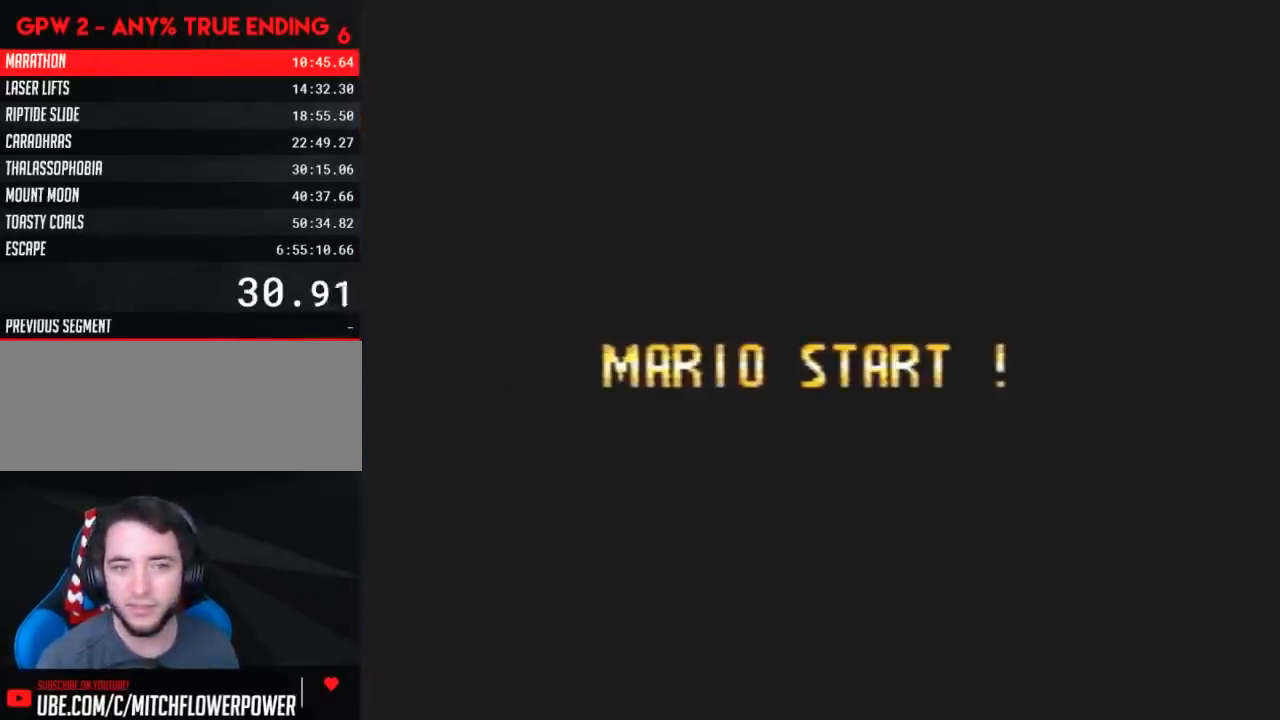
{"buttons": ["A"], "events": []}
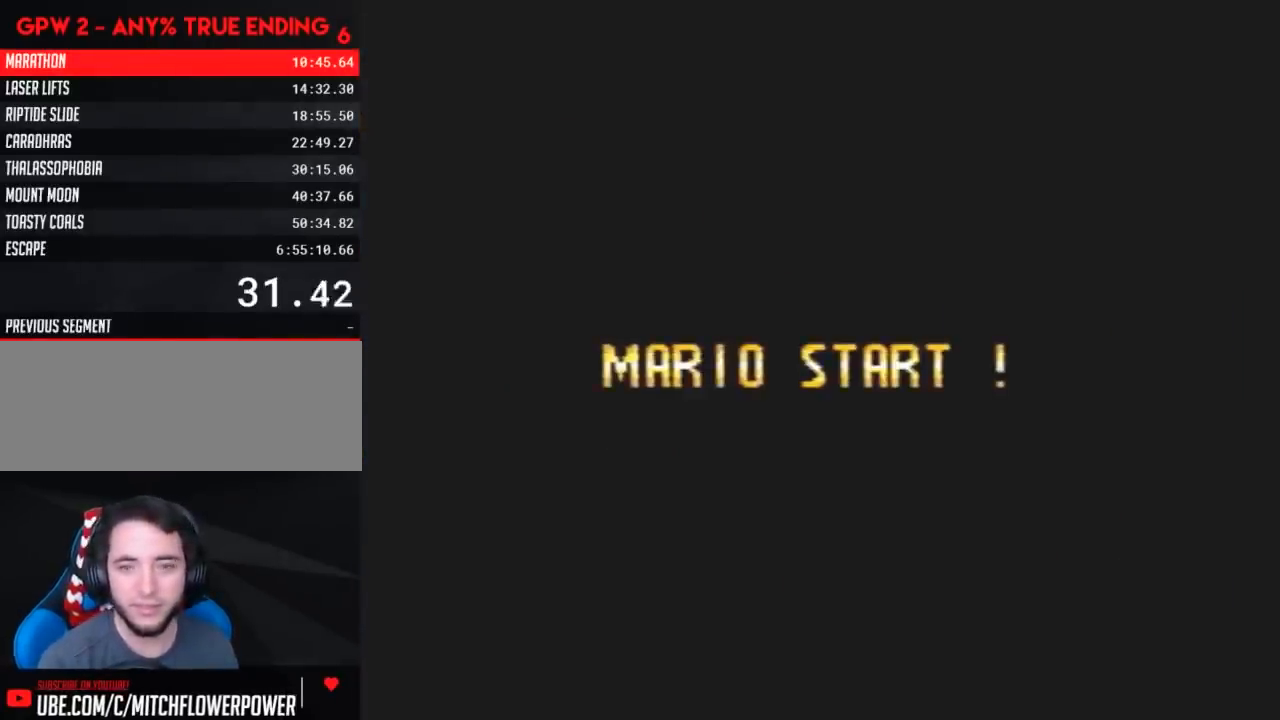
{"buttons": ["A"], "events": []}
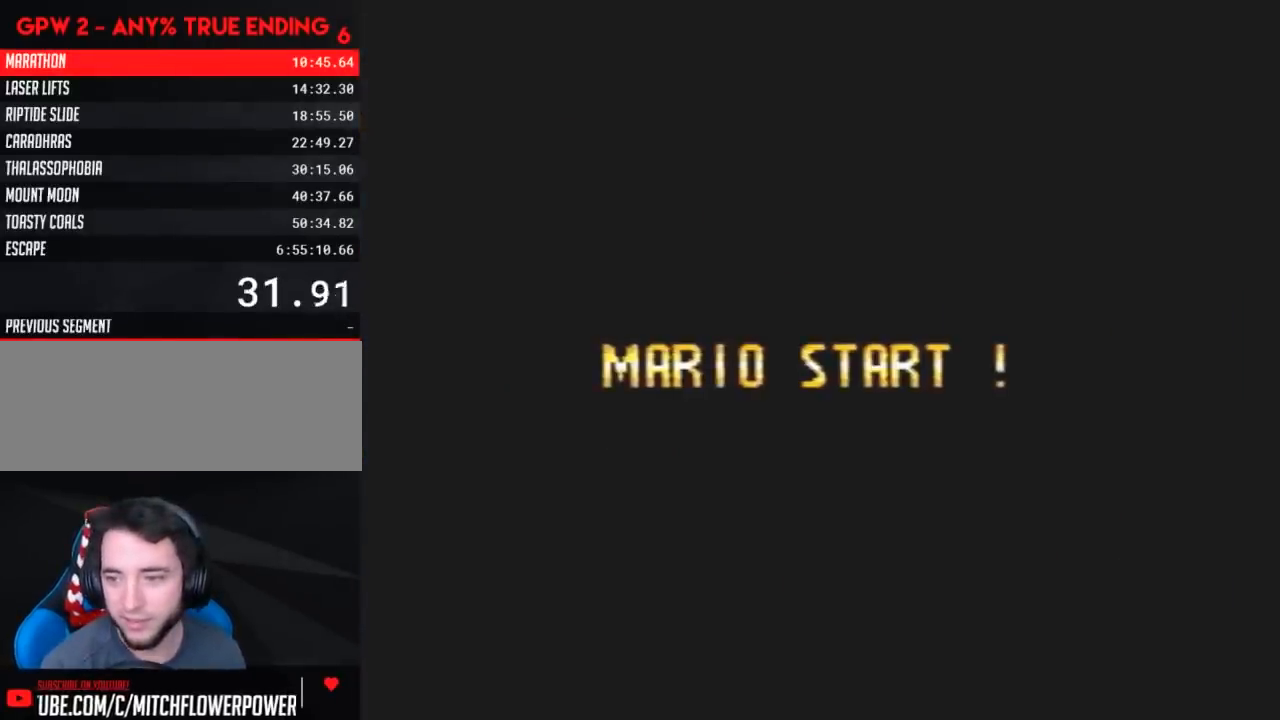
{"buttons": ["A"], "events": []}